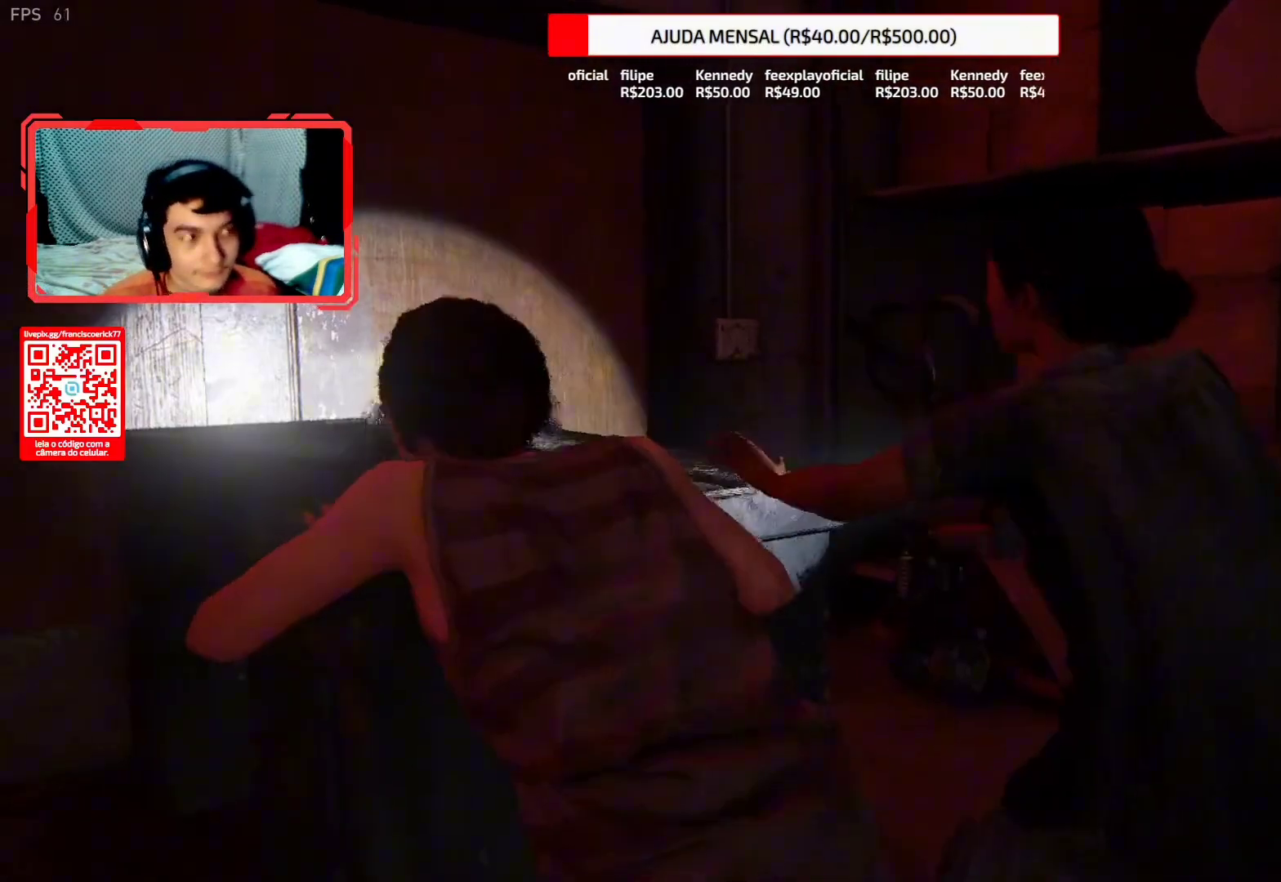
Gameplay with a controller (PlayStation layout); each line is a JSON object with the inputs held at the frame after it. "events" lists button and stick changes between this image and that frame as [ms after this image, input, new state], when the widget could be followed in between. Not read: L1.
{"buttons": [], "left_stick": "center", "right_stick": "right", "events": [[367, "right_stick", "right"]]}
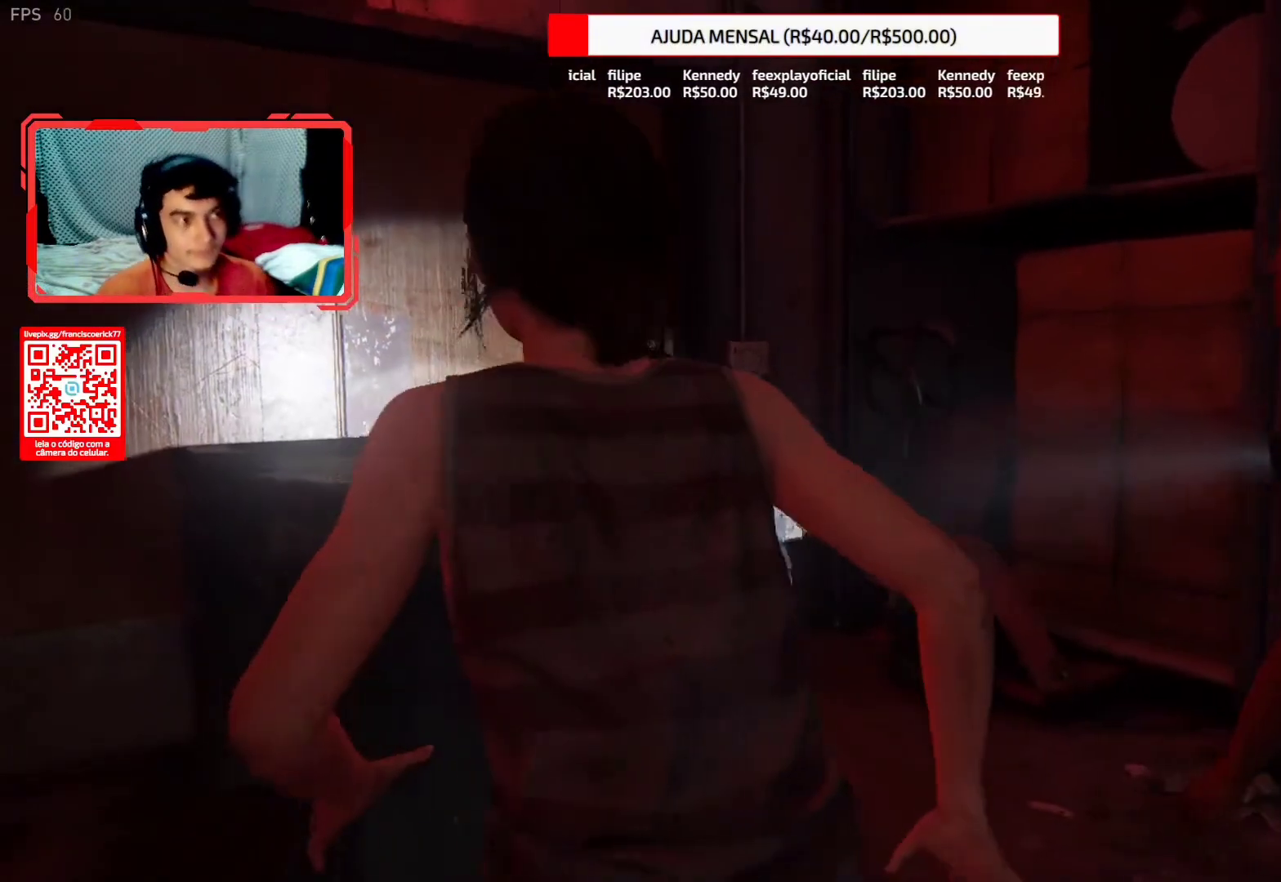
{"buttons": [], "left_stick": "center", "right_stick": "center", "events": [[67, "right_stick", "center"]]}
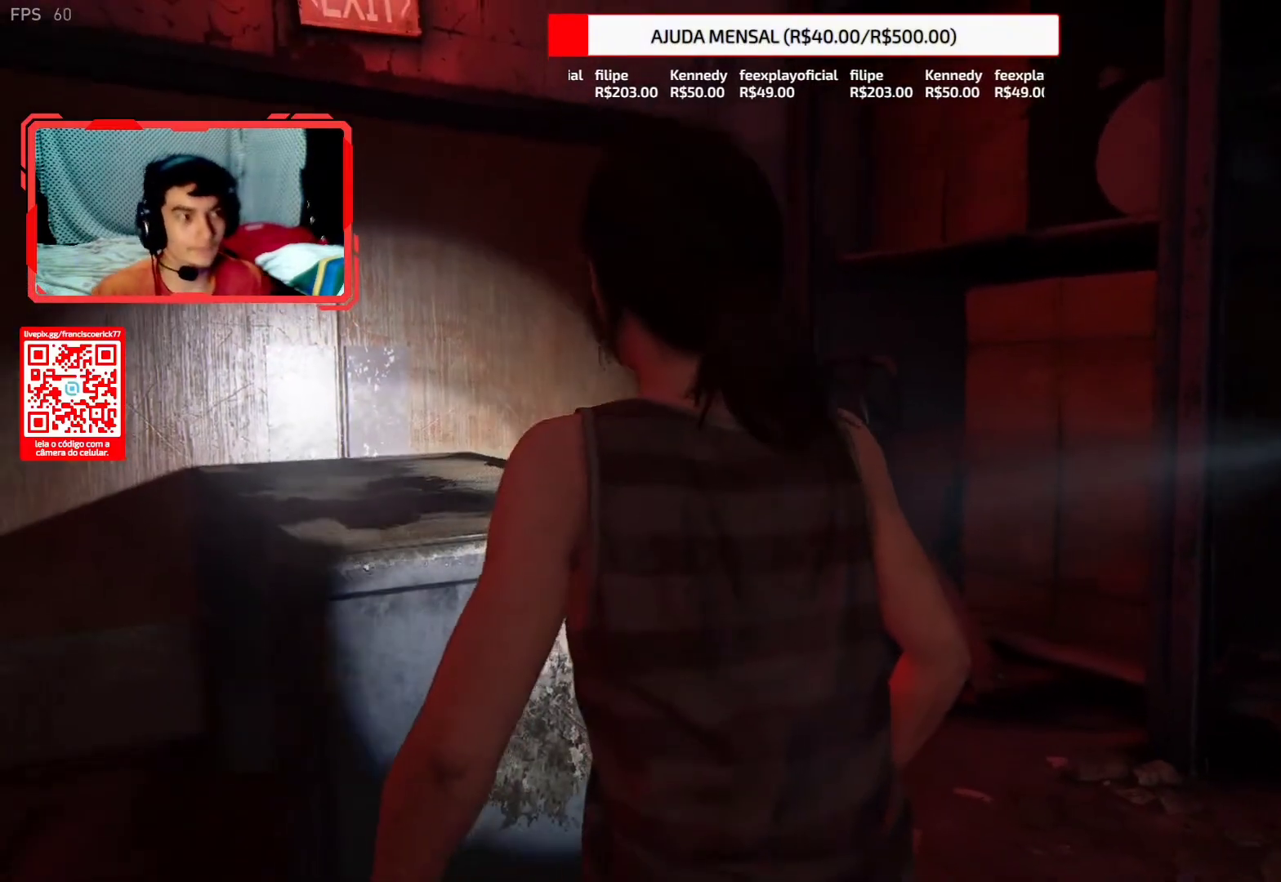
{"buttons": [], "left_stick": "center", "right_stick": "center", "events": []}
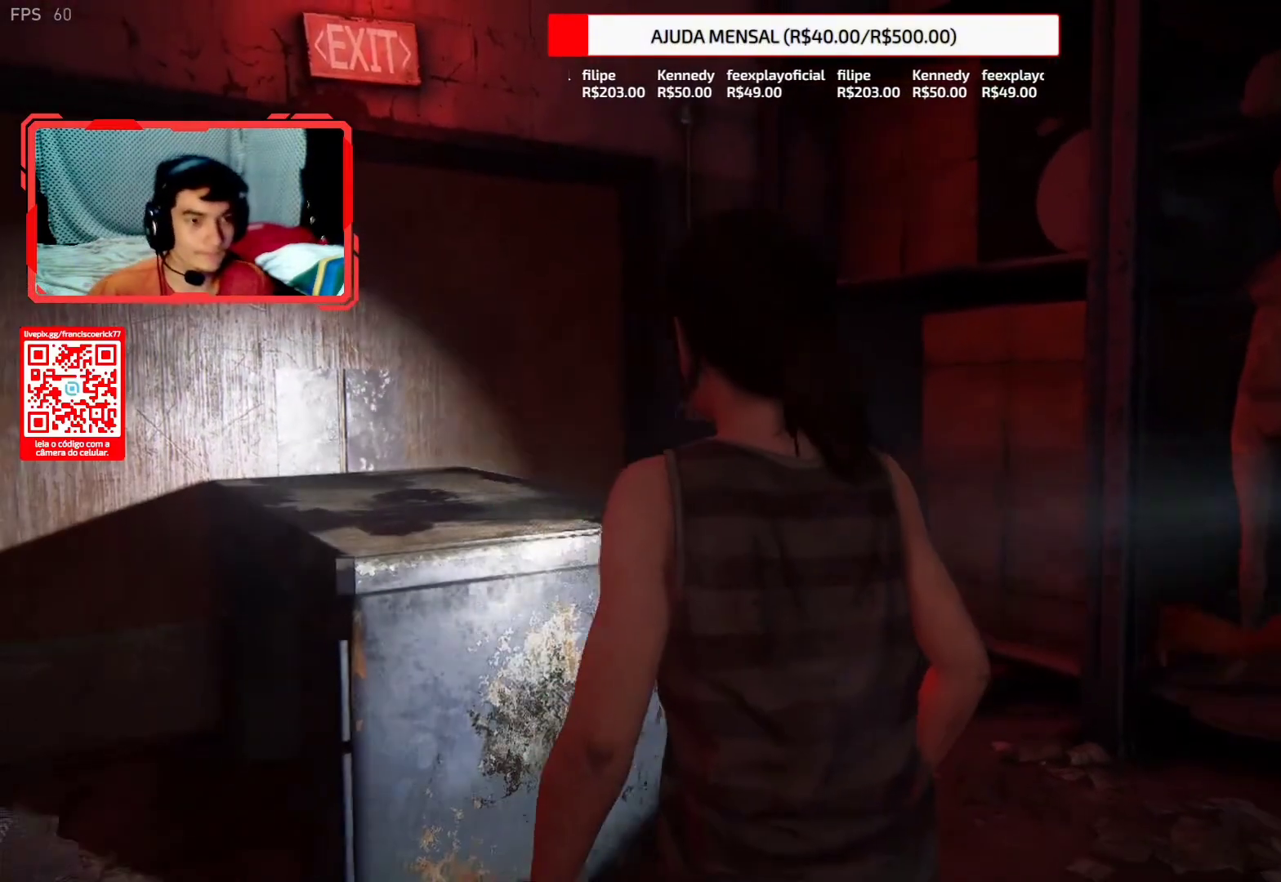
{"buttons": [], "left_stick": "center", "right_stick": "center", "events": []}
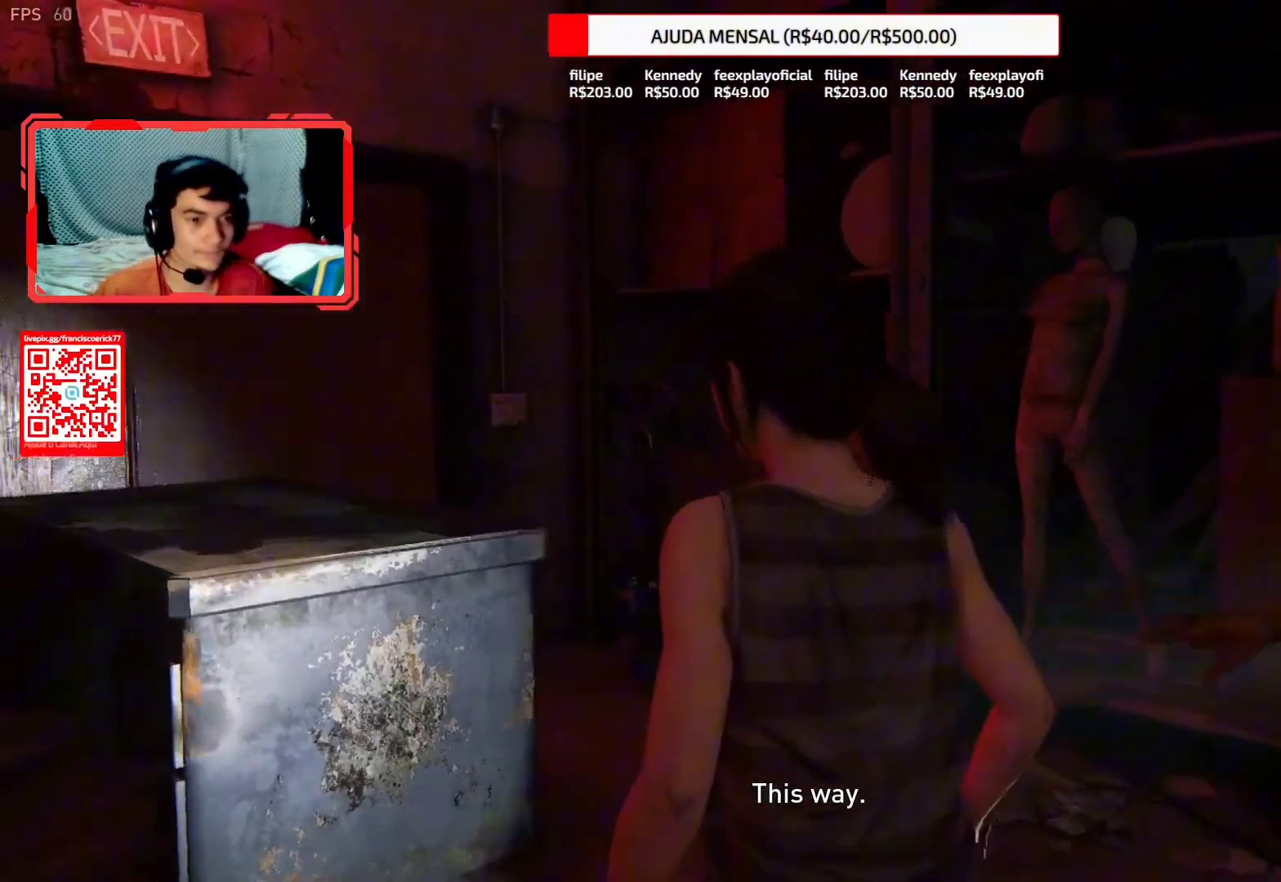
{"buttons": [], "left_stick": "center", "right_stick": "center", "events": []}
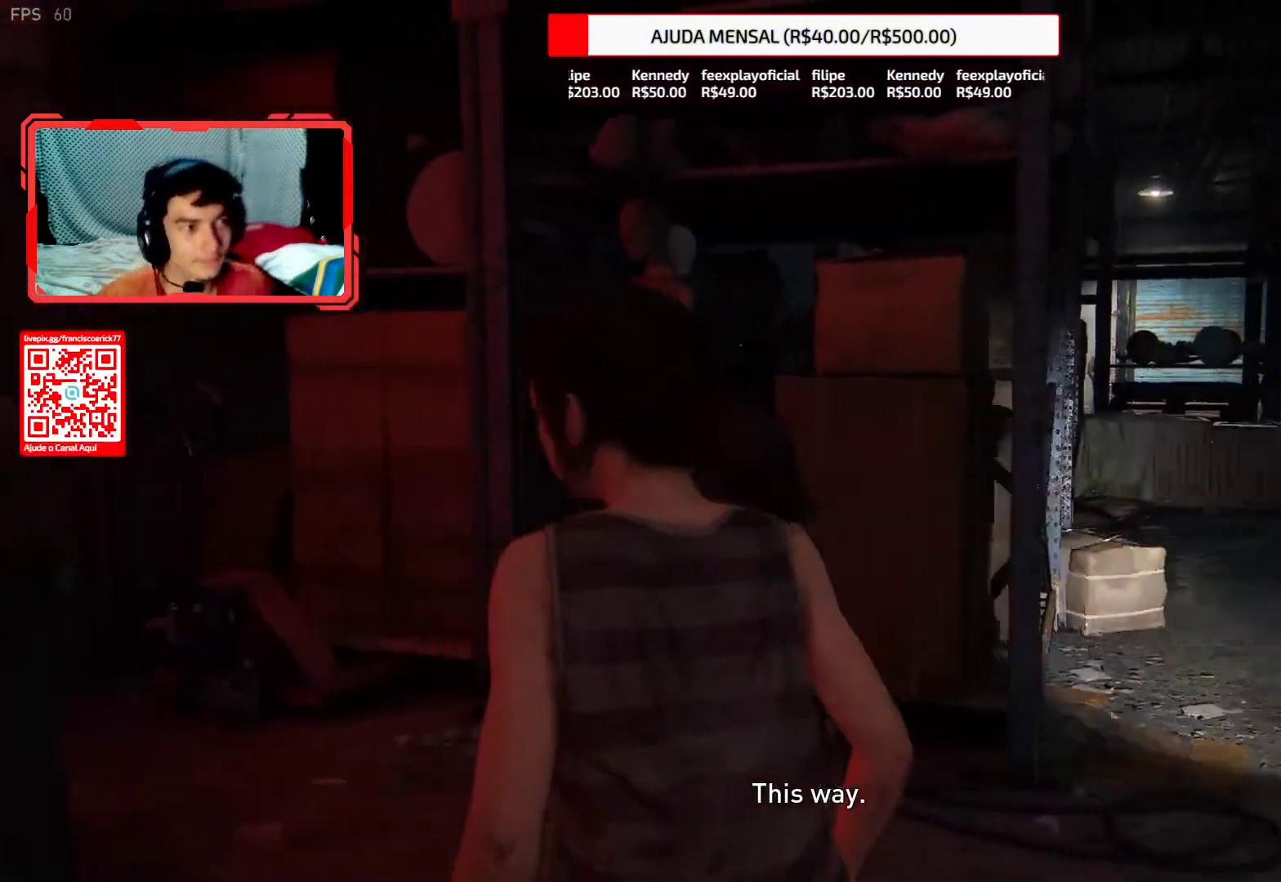
{"buttons": [], "left_stick": "center", "right_stick": "center", "events": [[233, "START", "down"], [333, "START", "up"]]}
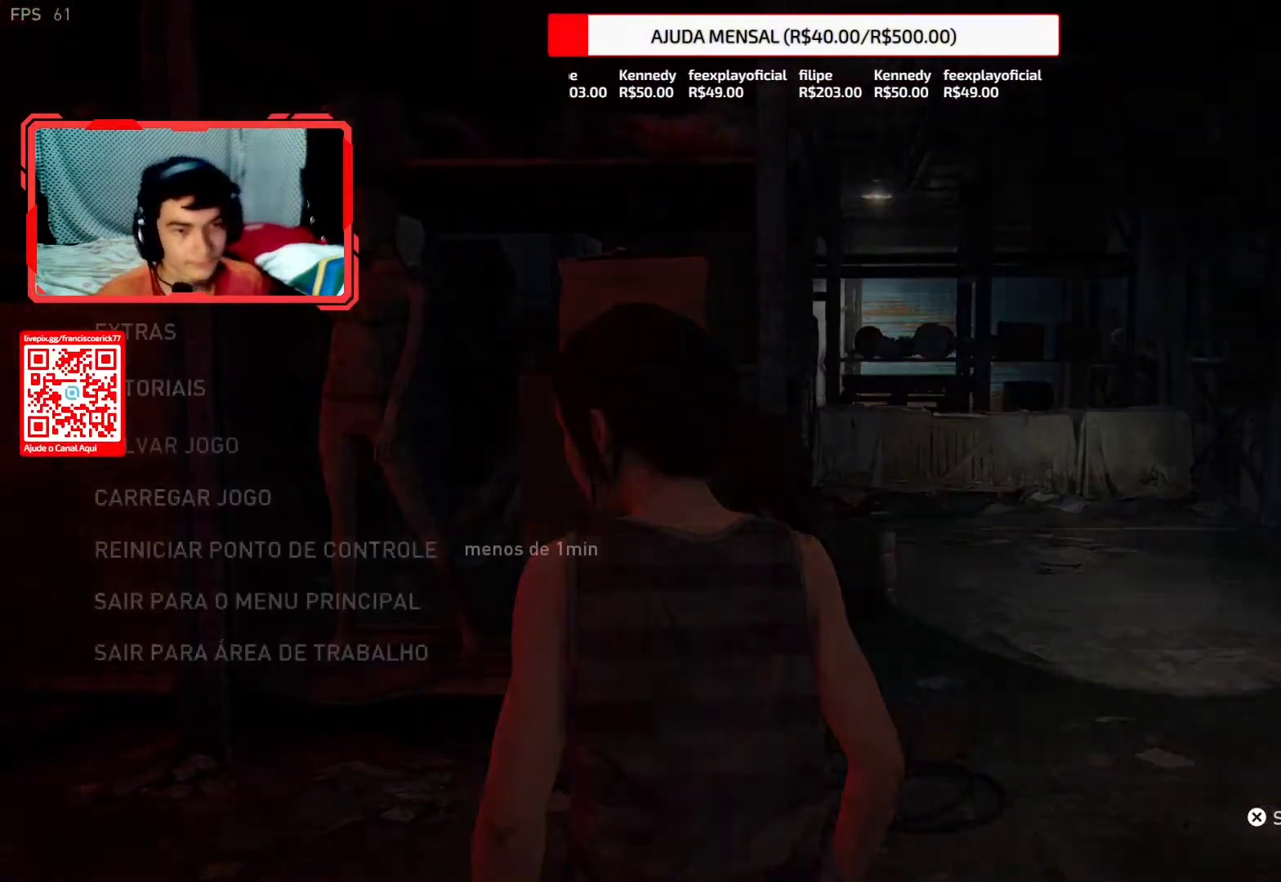
{"buttons": ["CROSS"], "left_stick": "center", "right_stick": "center", "events": [[433, "CROSS", "down"]]}
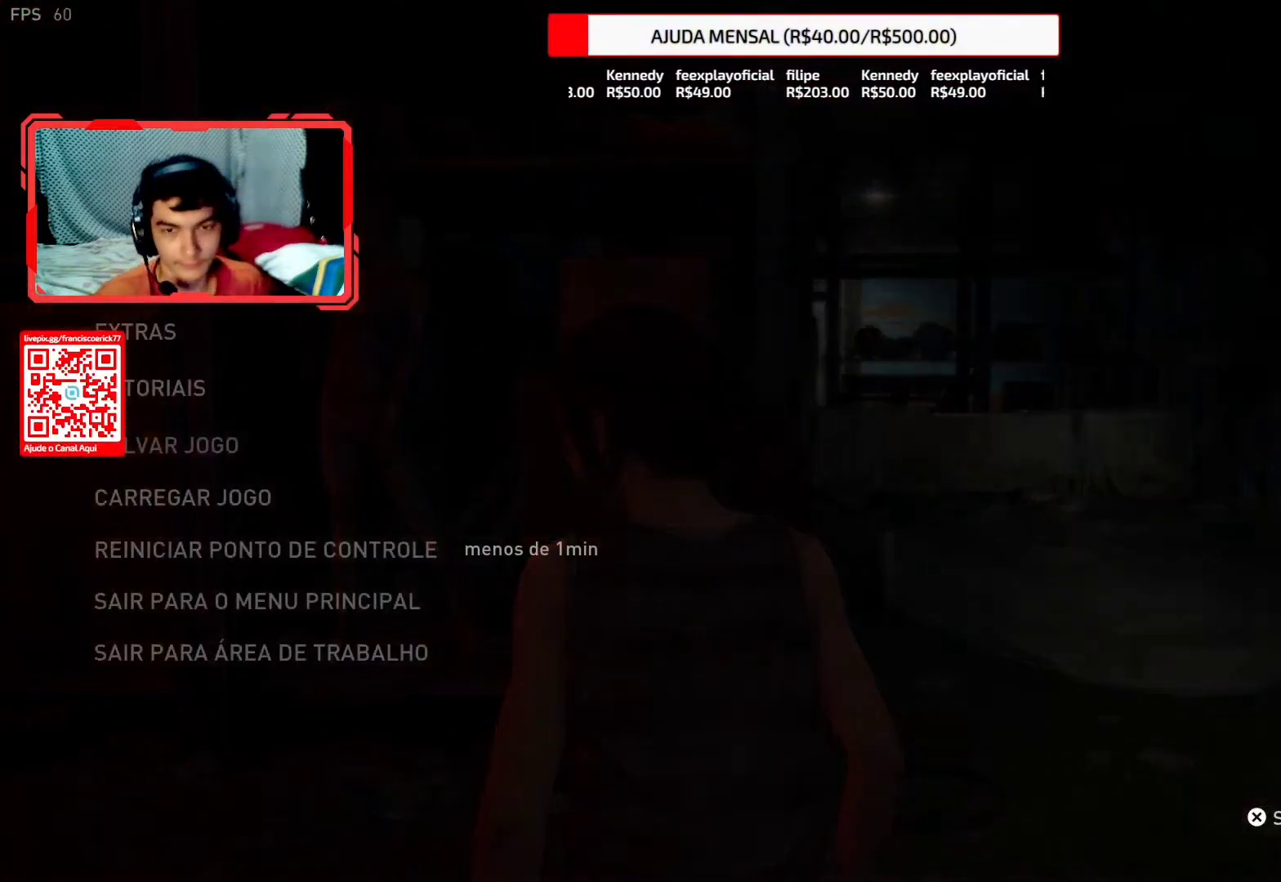
{"buttons": ["DPAD_DOWN"], "left_stick": "center", "right_stick": "center", "events": [[17, "CROSS", "up"], [500, "DPAD_DOWN", "down"]]}
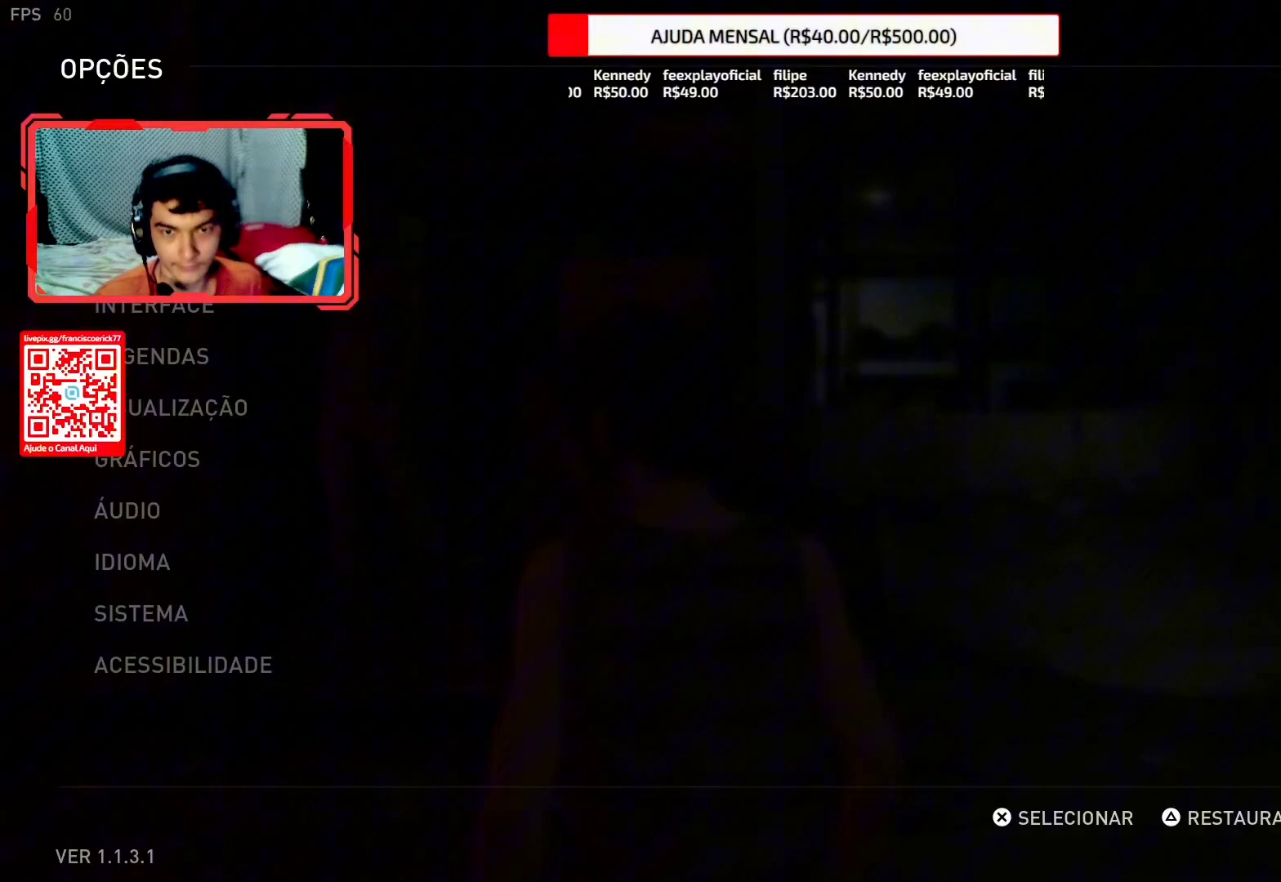
{"buttons": [], "left_stick": "center", "right_stick": "center", "events": [[100, "DPAD_DOWN", "up"], [183, "DPAD_DOWN", "down"], [283, "DPAD_DOWN", "up"], [400, "DPAD_DOWN", "down"], [467, "DPAD_DOWN", "up"]]}
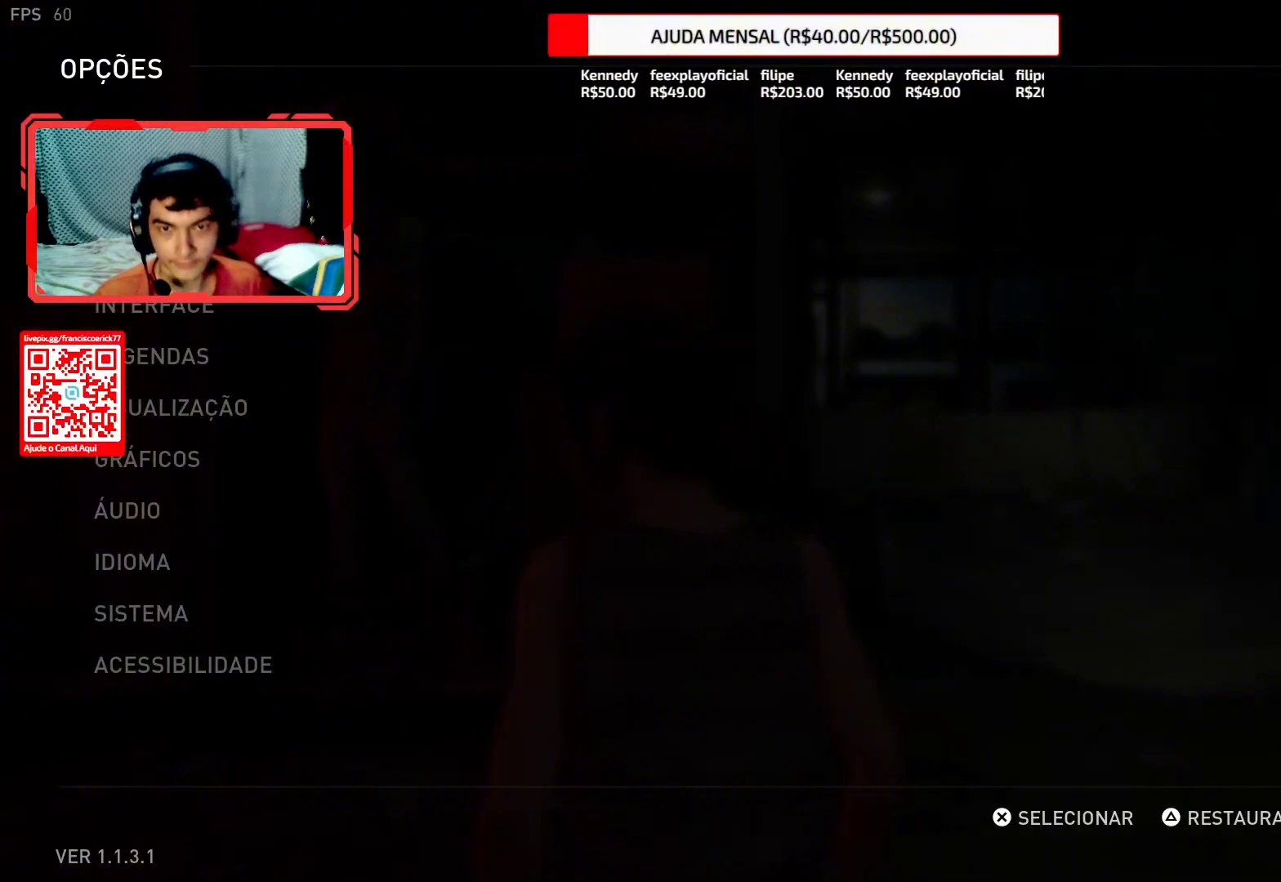
{"buttons": ["DPAD_DOWN"], "left_stick": "center", "right_stick": "center", "events": [[50, "DPAD_DOWN", "down"], [167, "DPAD_DOWN", "up"], [250, "DPAD_DOWN", "down"], [333, "DPAD_DOWN", "up"], [417, "DPAD_DOWN", "down"]]}
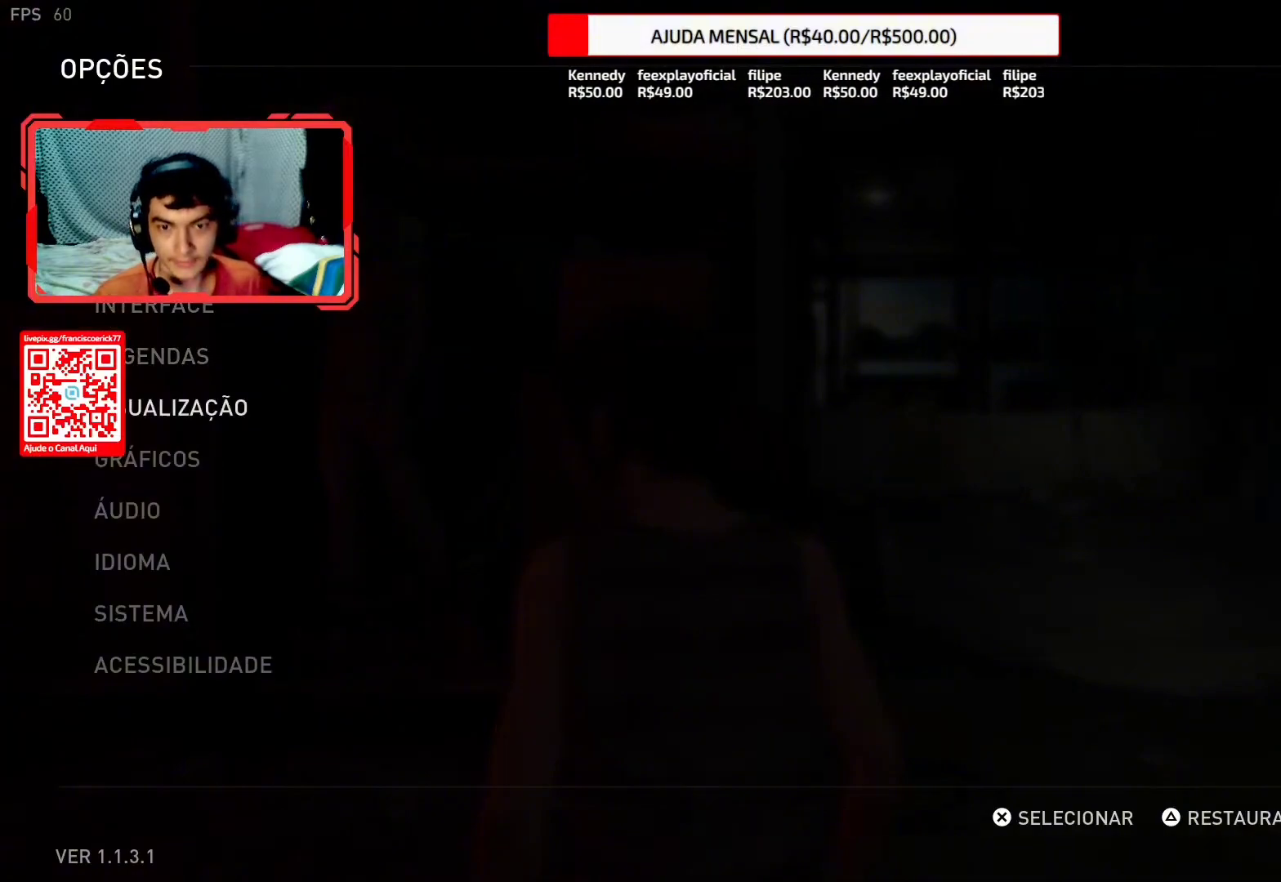
{"buttons": [], "left_stick": "center", "right_stick": "center", "events": [[33, "DPAD_DOWN", "up"], [100, "DPAD_DOWN", "down"], [183, "DPAD_DOWN", "up"], [233, "CROSS", "down"], [333, "CROSS", "up"]]}
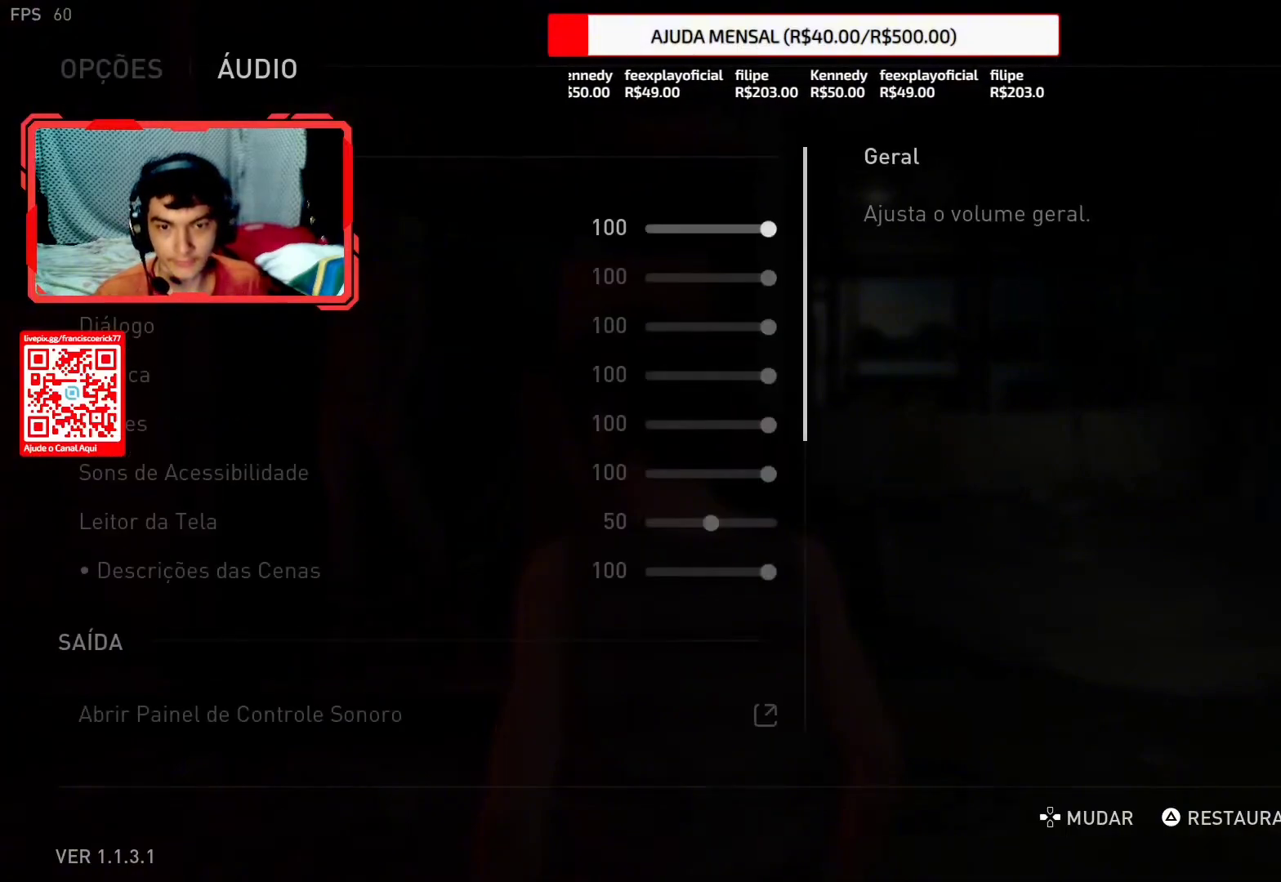
{"buttons": [], "left_stick": "center", "right_stick": "center", "events": [[200, "DPAD_DOWN", "down"], [300, "DPAD_DOWN", "up"], [433, "DPAD_DOWN", "down"], [500, "DPAD_DOWN", "up"]]}
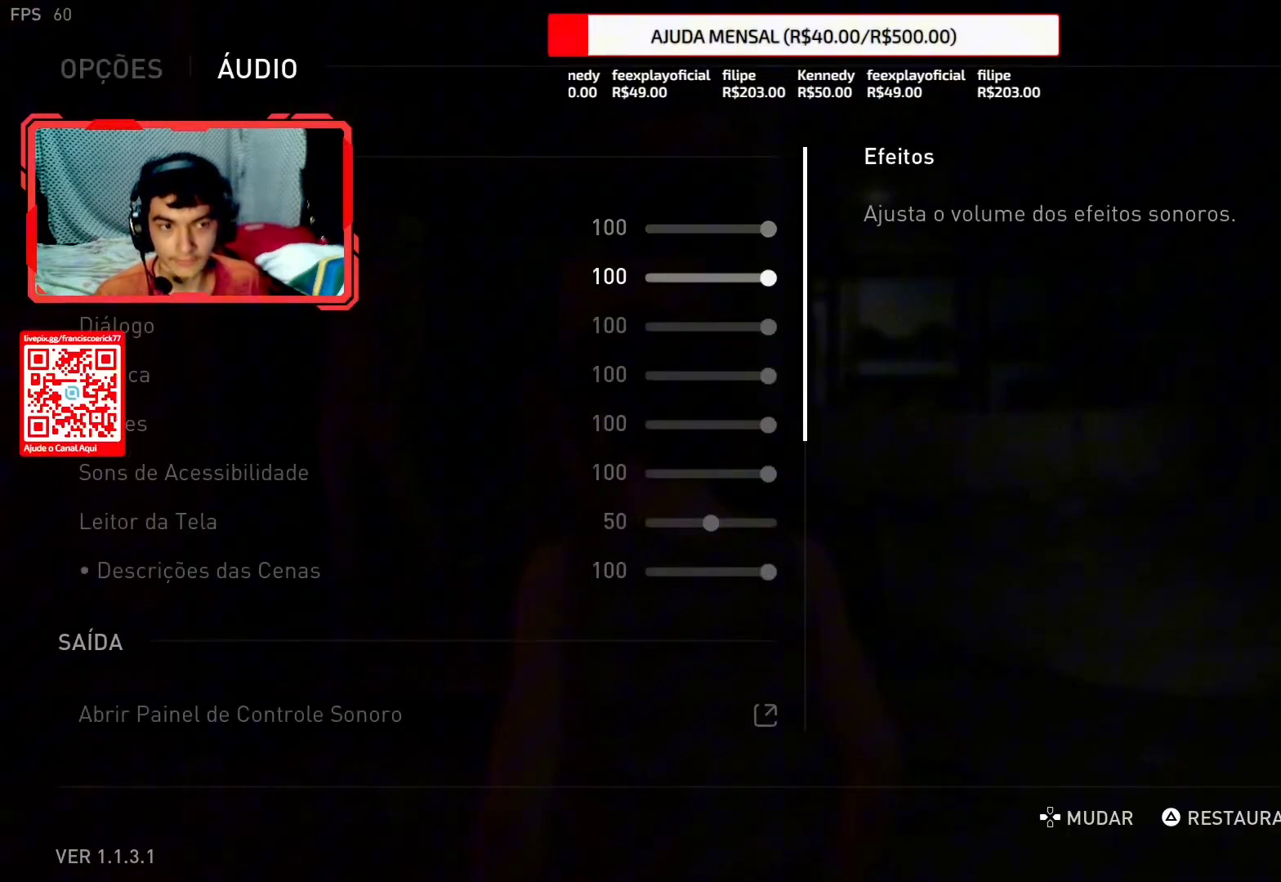
{"buttons": ["DPAD_UP"], "left_stick": "center", "right_stick": "center", "events": [[500, "DPAD_UP", "down"]]}
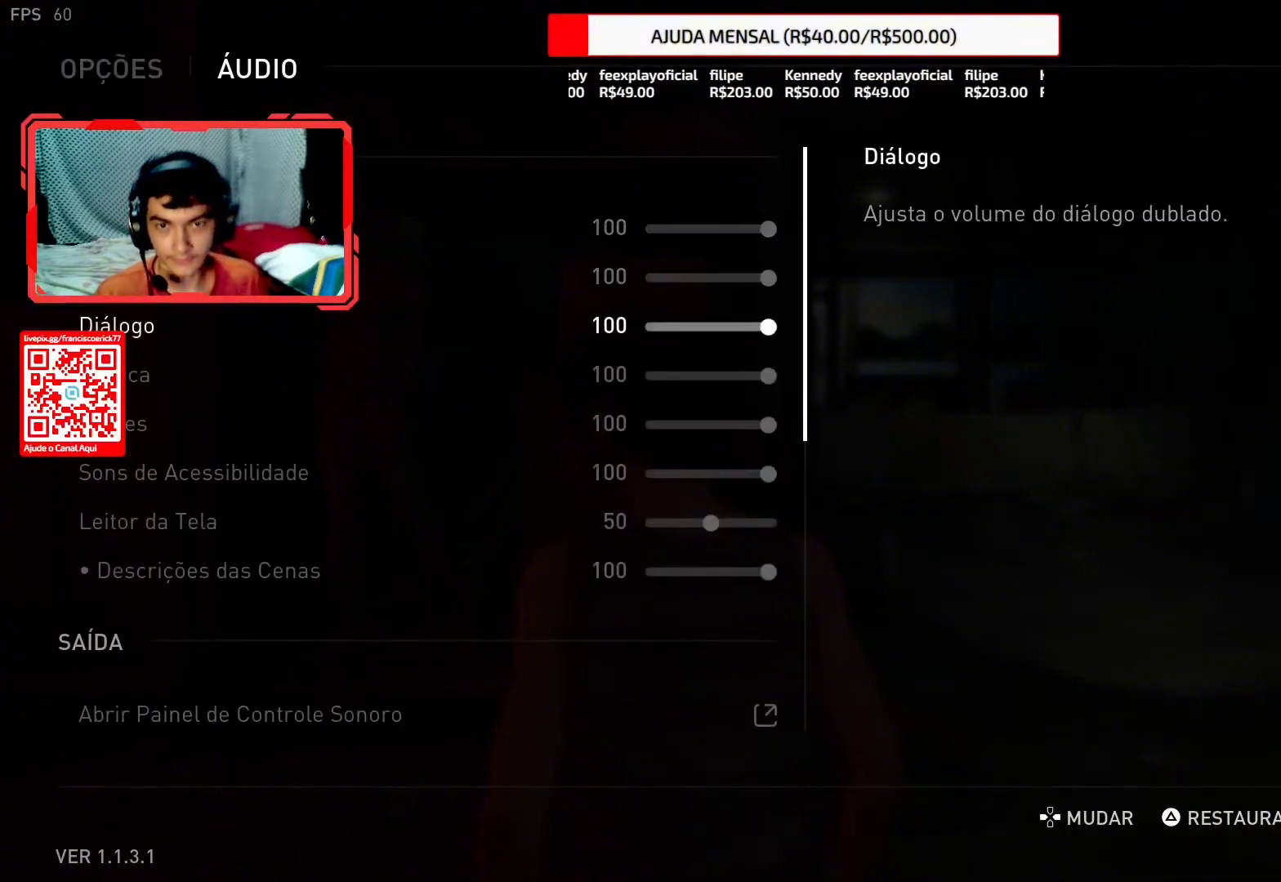
{"buttons": [], "left_stick": "center", "right_stick": "center", "events": [[117, "DPAD_UP", "up"]]}
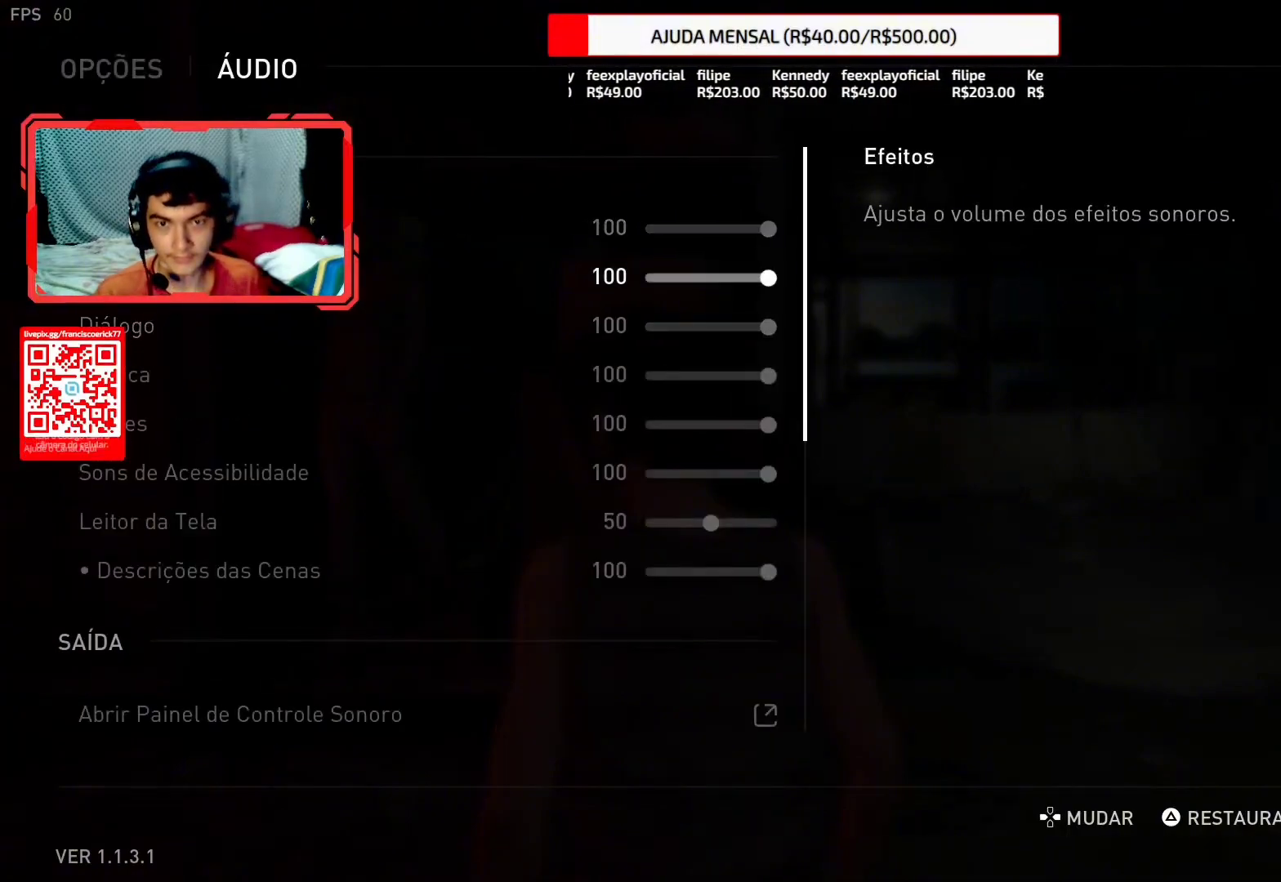
{"buttons": ["DPAD_UP"], "left_stick": "center", "right_stick": "center", "events": [[167, "DPAD_DOWN", "down"], [233, "DPAD_DOWN", "up"], [500, "DPAD_UP", "down"]]}
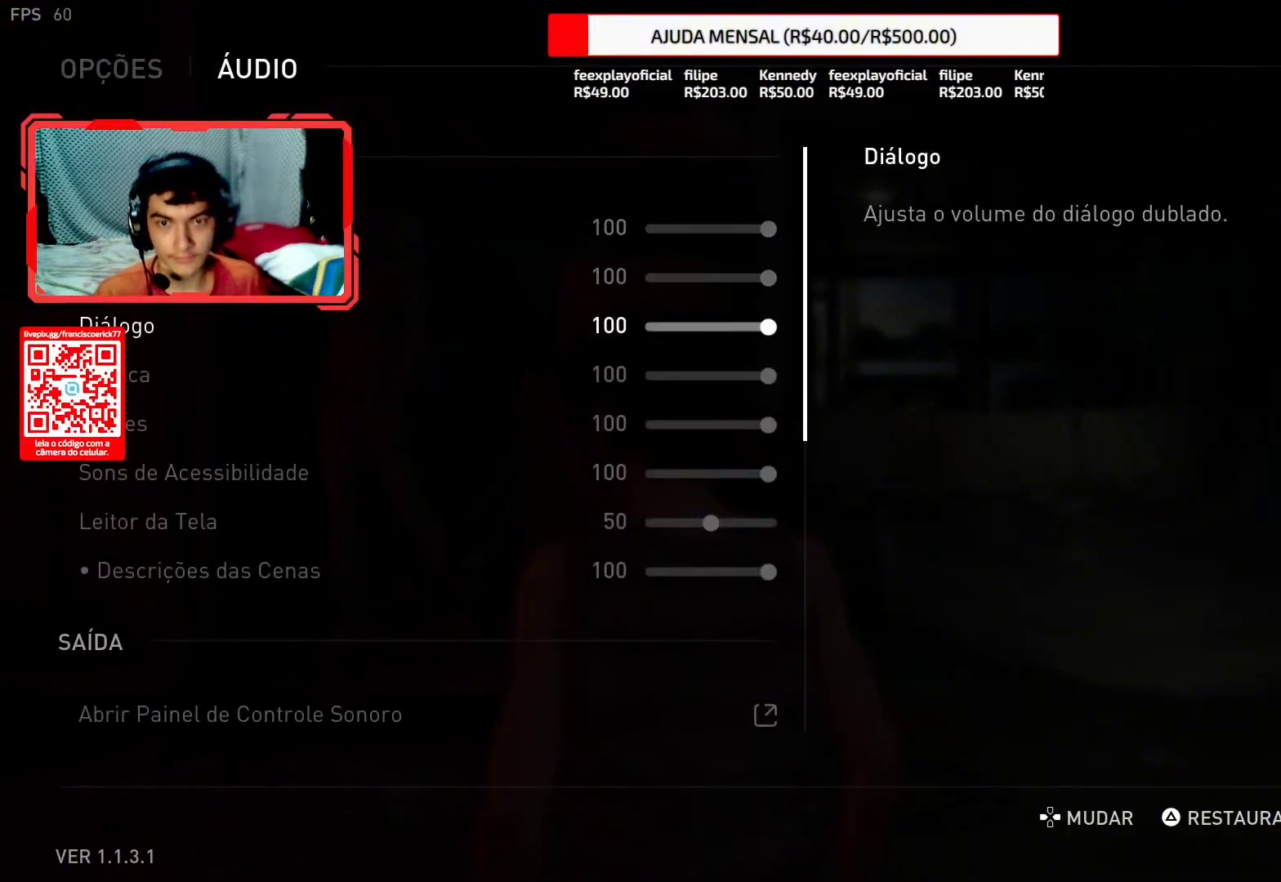
{"buttons": ["DPAD_LEFT"], "left_stick": "center", "right_stick": "center", "events": [[100, "DPAD_UP", "up"], [367, "DPAD_LEFT", "down"]]}
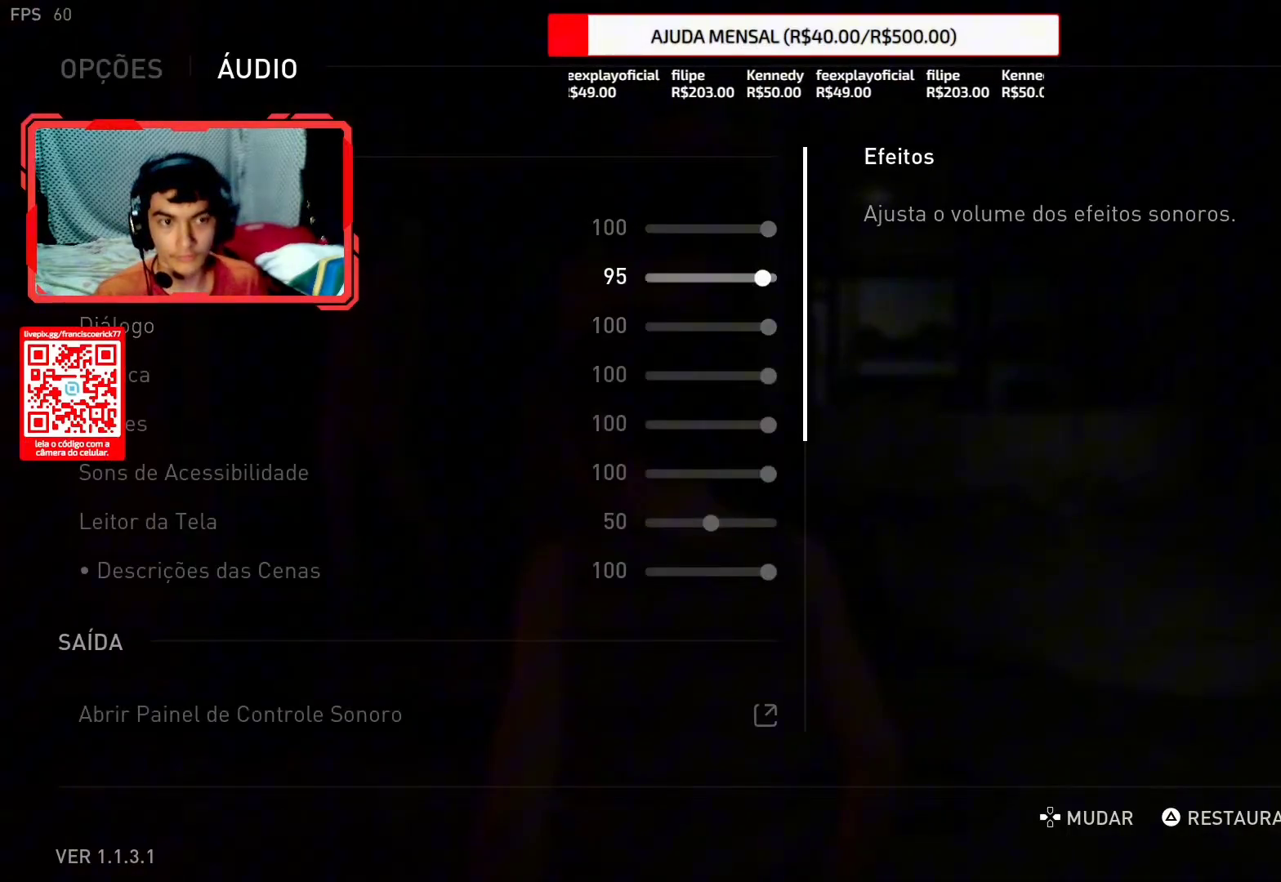
{"buttons": ["DPAD_LEFT"], "left_stick": "center", "right_stick": "center", "events": []}
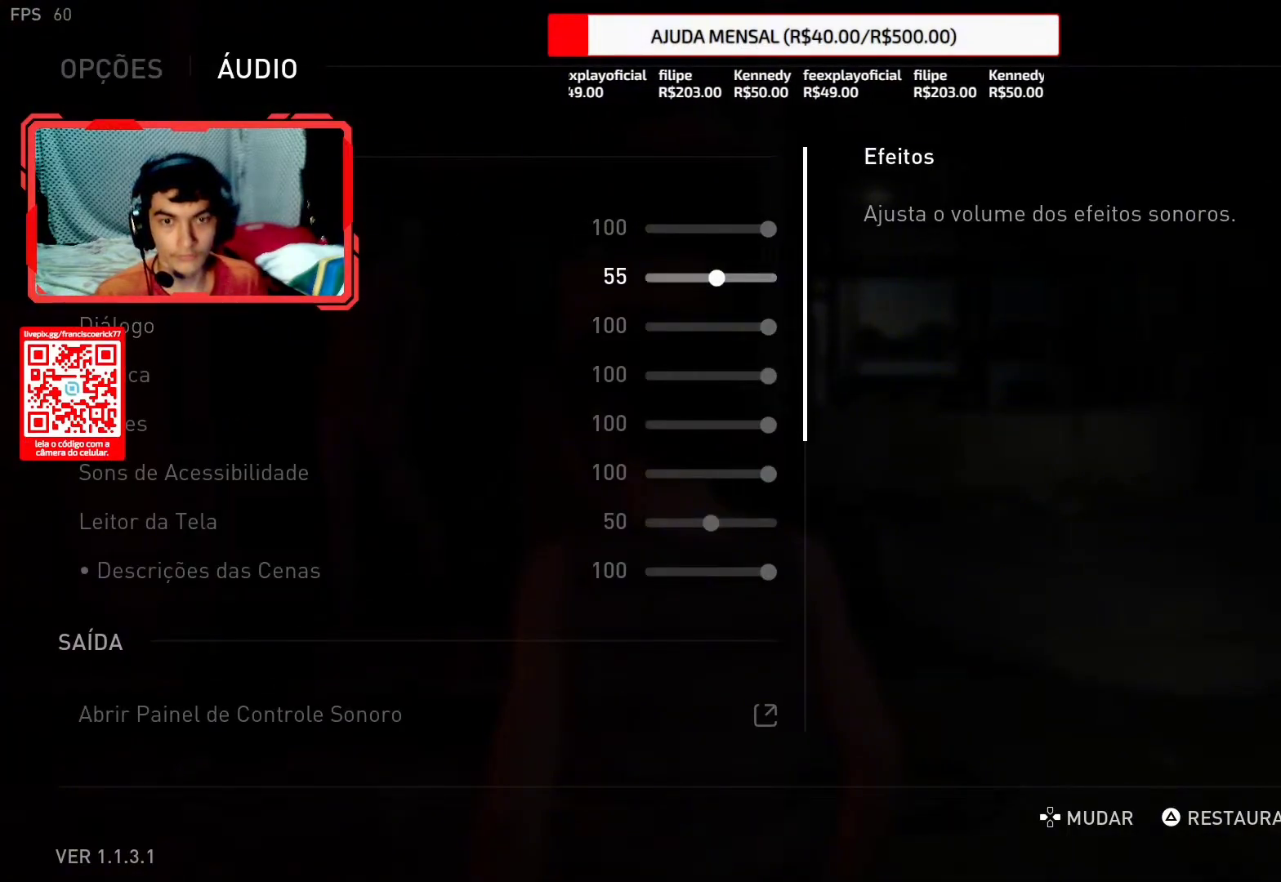
{"buttons": [], "left_stick": "center", "right_stick": "center", "events": [[500, "DPAD_LEFT", "up"]]}
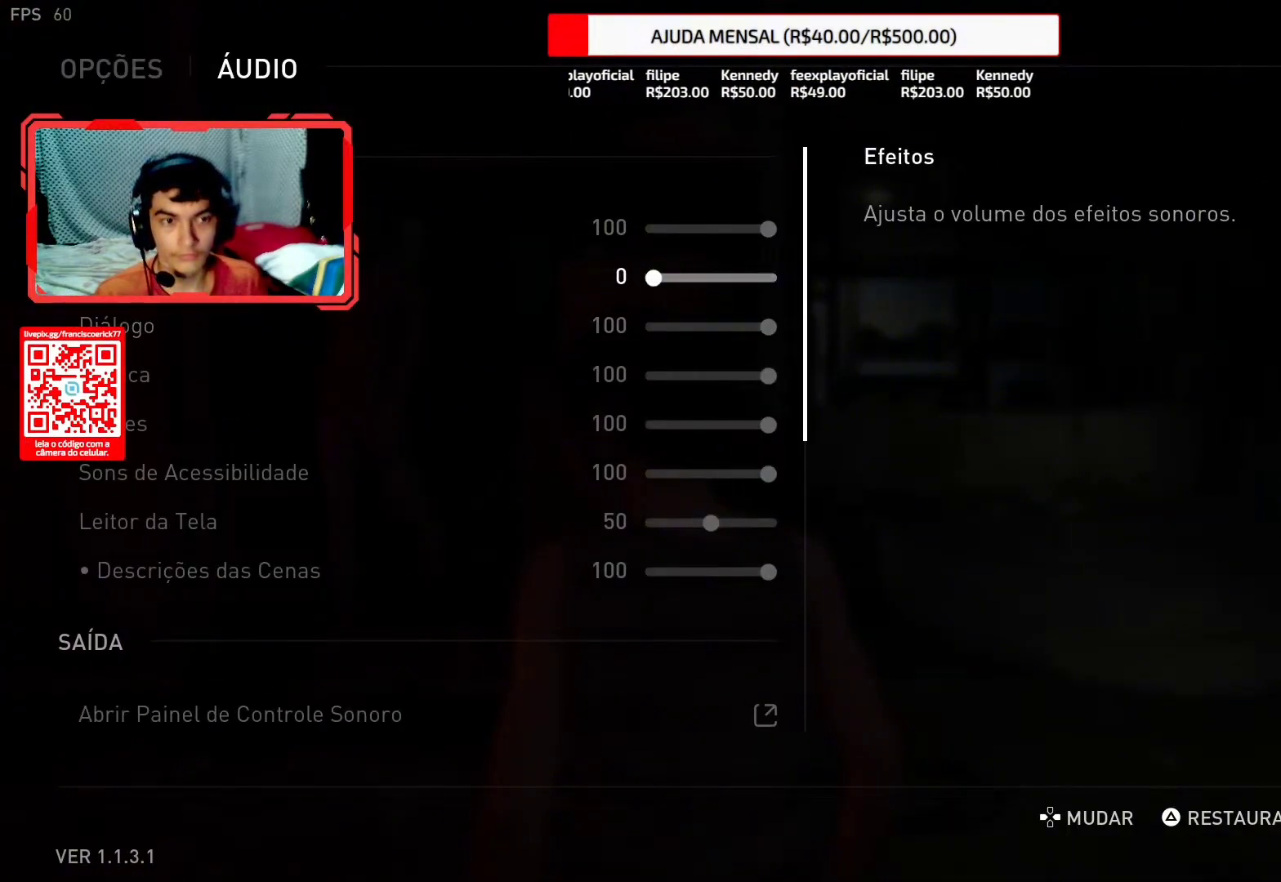
{"buttons": [], "left_stick": "center", "right_stick": "center", "events": [[133, "CIRCLE", "down"], [267, "CIRCLE", "up"]]}
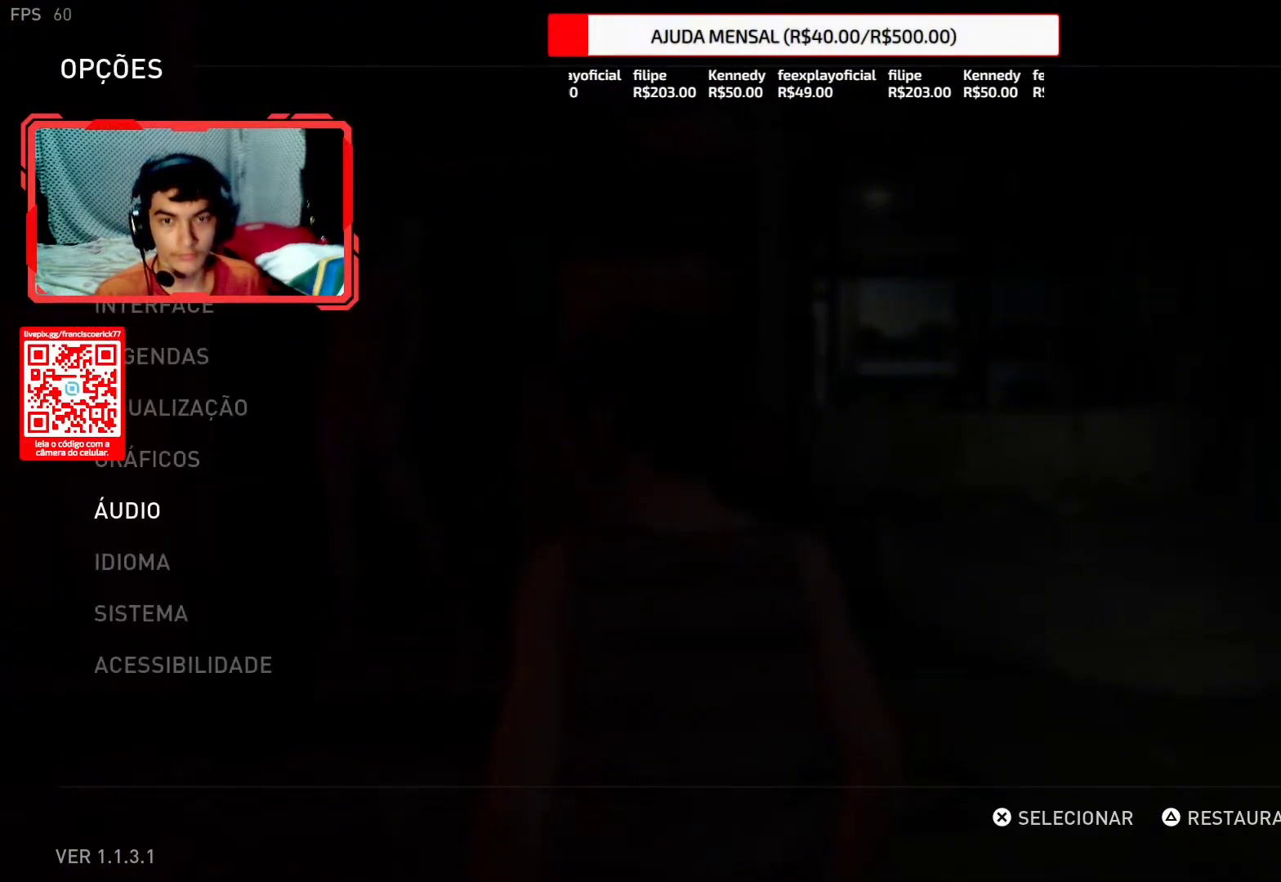
{"buttons": ["CIRCLE"], "left_stick": "center", "right_stick": "center", "events": [[33, "CIRCLE", "down"], [133, "CIRCLE", "up"], [433, "CIRCLE", "down"]]}
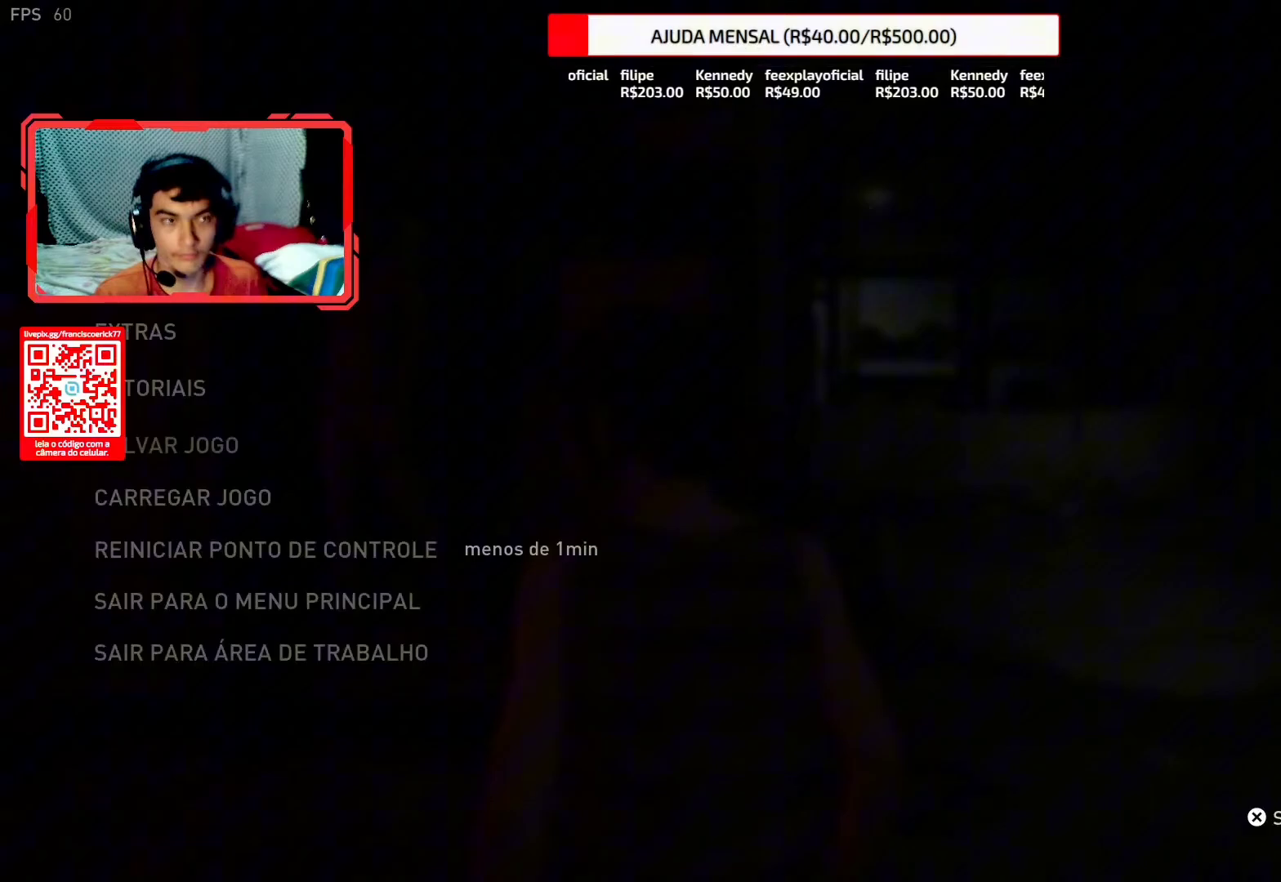
{"buttons": ["L2"], "left_stick": "up-right", "right_stick": "center", "events": [[67, "CIRCLE", "up"], [300, "CIRCLE", "down"], [433, "CIRCLE", "up"], [433, "left_stick", "up-right"], [467, "L2", "down"]]}
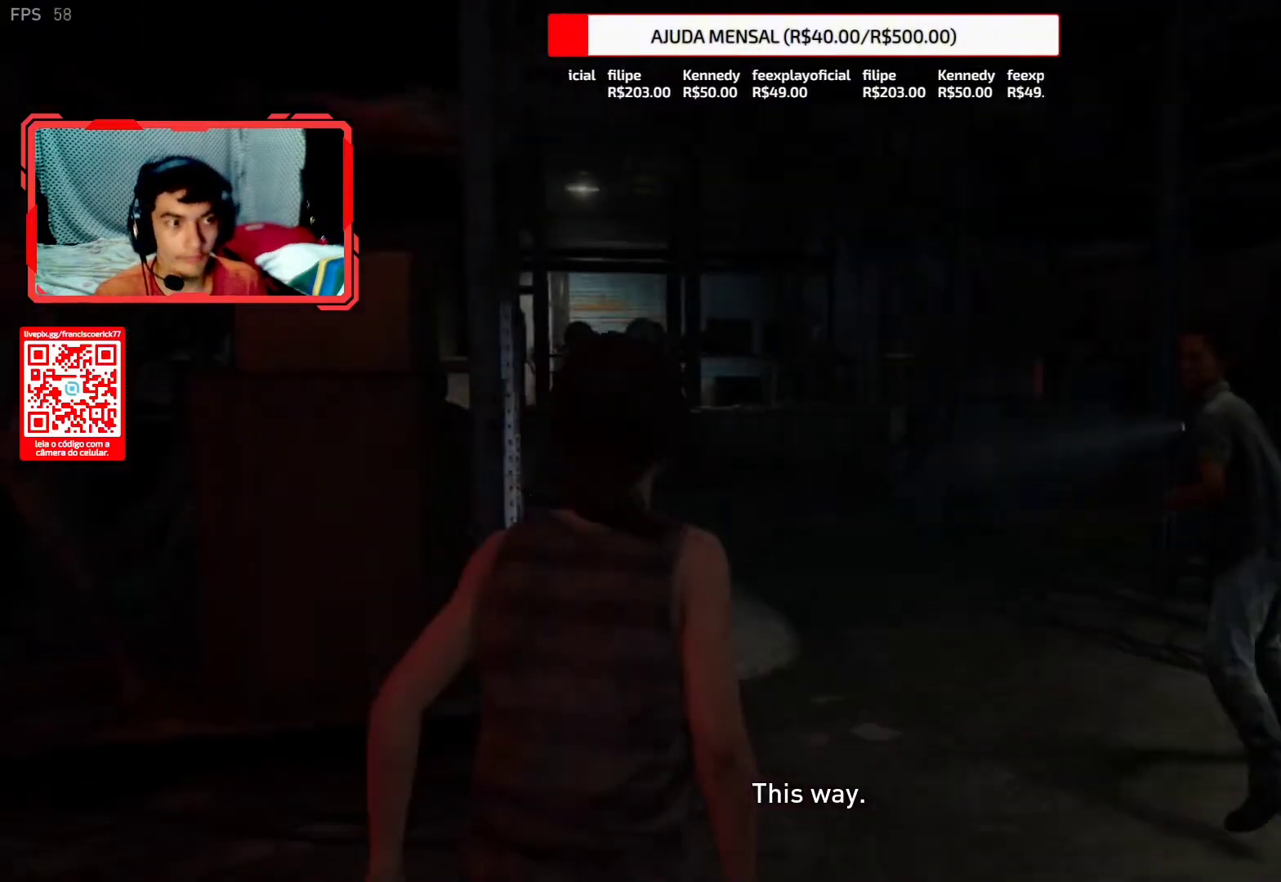
{"buttons": ["L2"], "left_stick": "up-right", "right_stick": "down-left", "events": [[367, "right_stick", "down-left"]]}
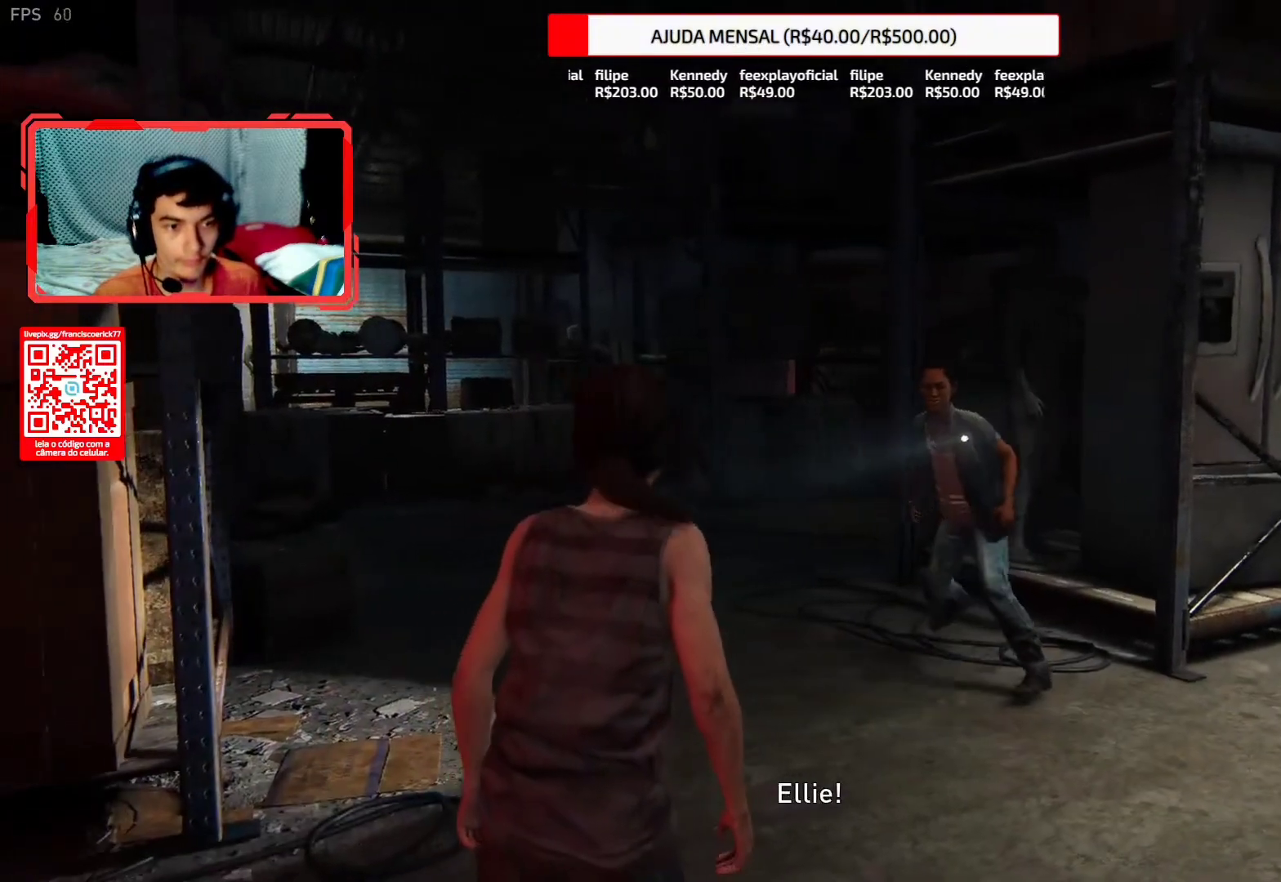
{"buttons": ["L2"], "left_stick": "up", "right_stick": "center", "events": [[67, "right_stick", "center"], [183, "left_stick", "up"], [233, "right_stick", "down-left"], [433, "right_stick", "center"]]}
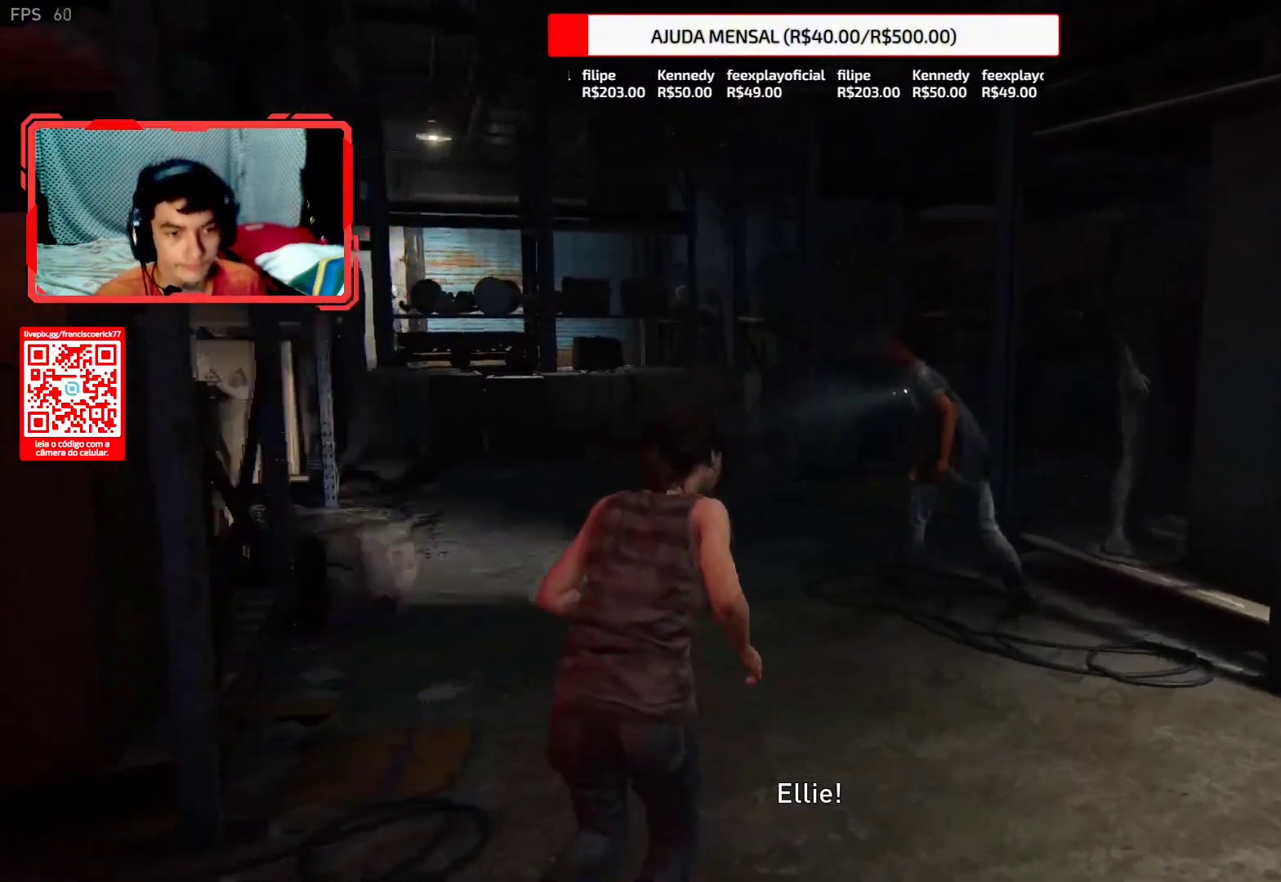
{"buttons": ["L2"], "left_stick": "up", "right_stick": "center", "events": [[150, "right_stick", "down"], [333, "right_stick", "center"]]}
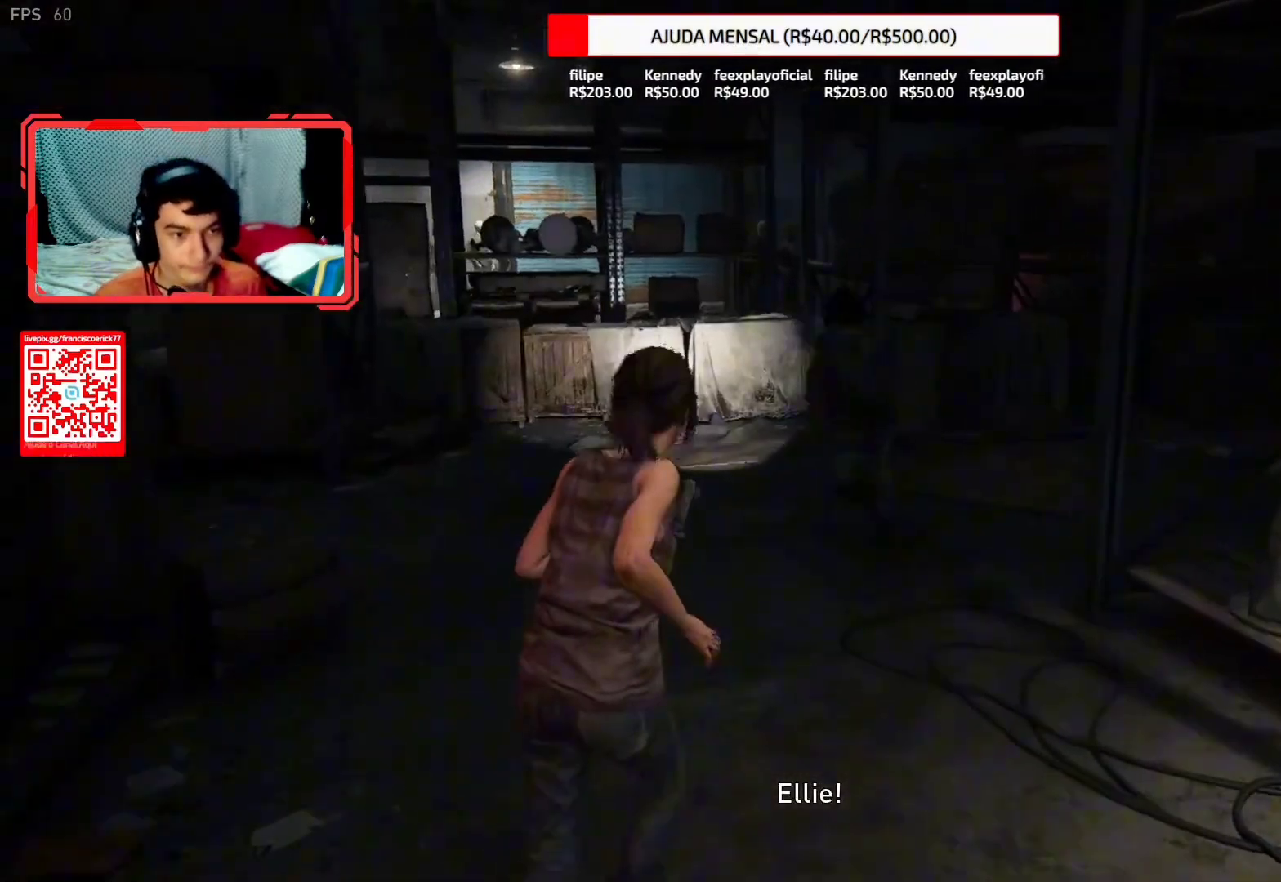
{"buttons": ["L2"], "left_stick": "up", "right_stick": "center", "events": [[150, "right_stick", "down"], [267, "right_stick", "center"]]}
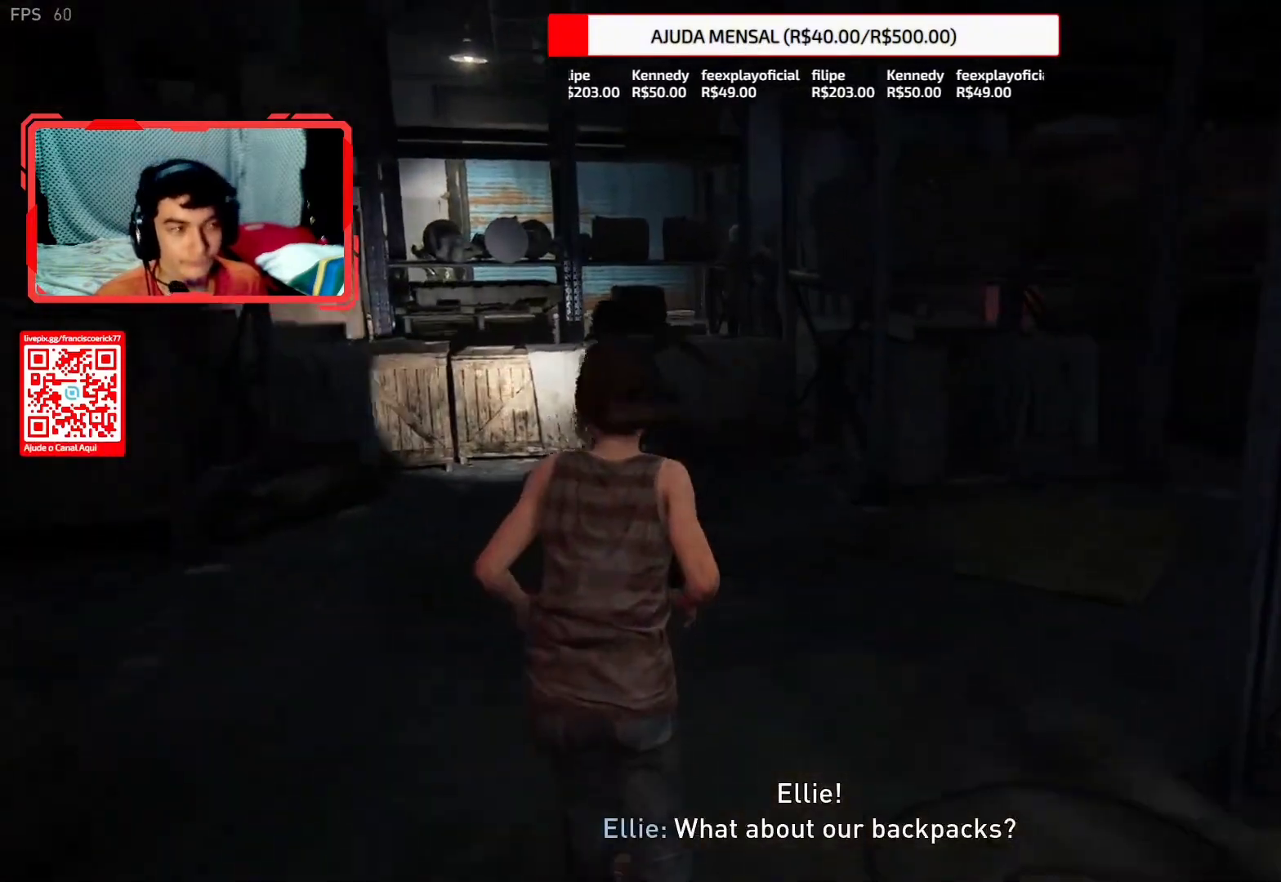
{"buttons": ["L2"], "left_stick": "up", "right_stick": "down", "events": [[50, "right_stick", "down"], [250, "right_stick", "center"], [367, "right_stick", "down"]]}
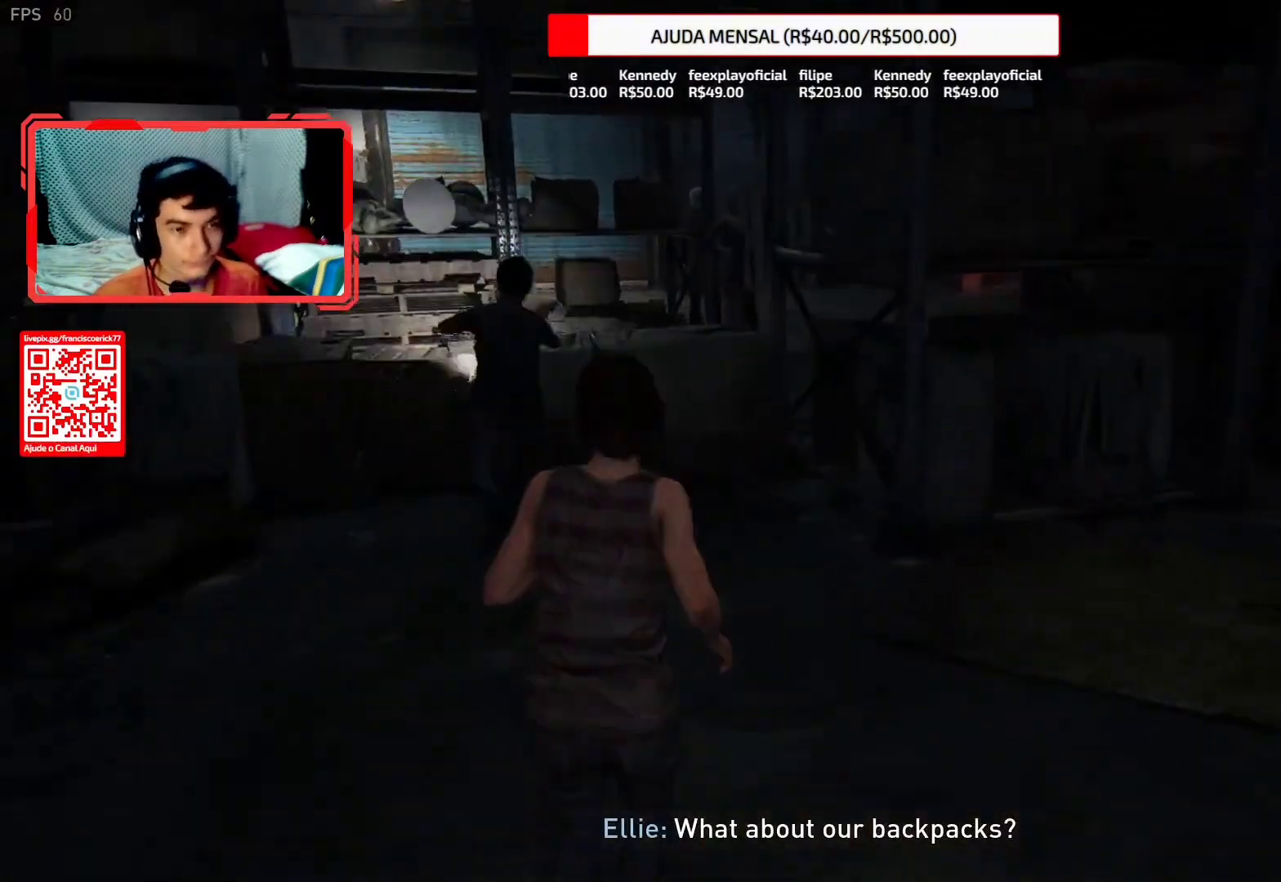
{"buttons": ["L2"], "left_stick": "up", "right_stick": "center", "events": [[100, "right_stick", "center"]]}
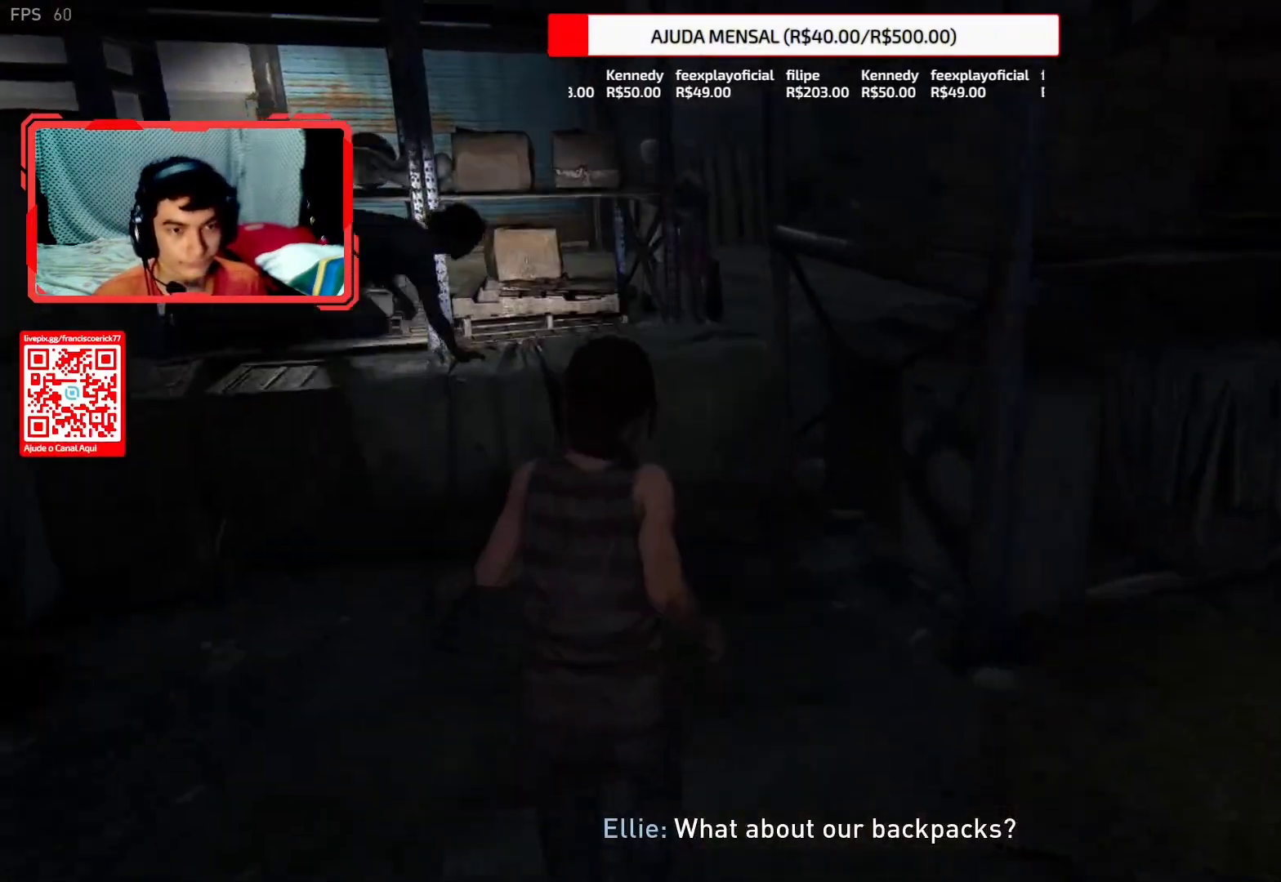
{"buttons": ["L2"], "left_stick": "up", "right_stick": "center", "events": [[67, "CROSS", "down"], [133, "CROSS", "up"], [233, "CROSS", "down"], [300, "CROSS", "up"], [367, "CROSS", "down"], [467, "CROSS", "up"]]}